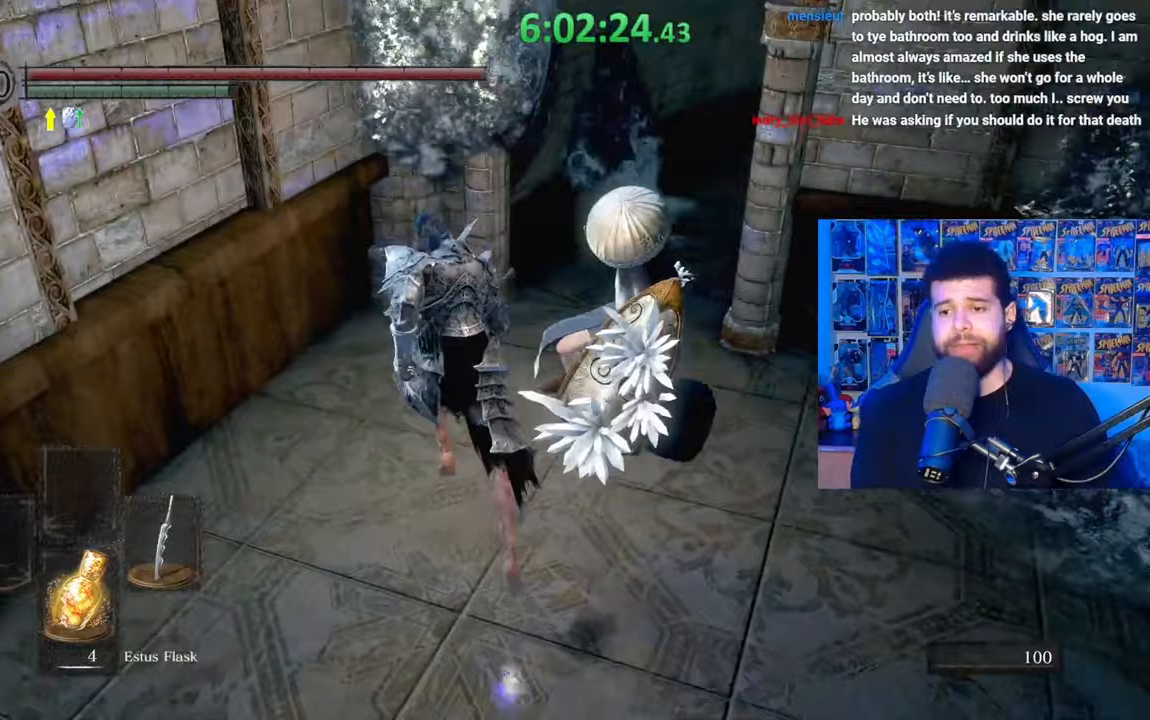
Gameplay with a controller (Xbox layout); each line is a JSON object with the inputs held at the frame after it (dt_ms = milliseconds from this image to that frame). "events" lists button and stick changes between this image and that frame as [ms after this image, input, new state], when the widget could be followed in between.
{"dt_ms": 500, "buttons": [], "left_stick": "up-right", "right_stick": "right", "events": [[83, "B", "up"], [83, "left_stick", "up-right"], [167, "B", "down"], [233, "B", "up"], [450, "right_stick", "right"]]}
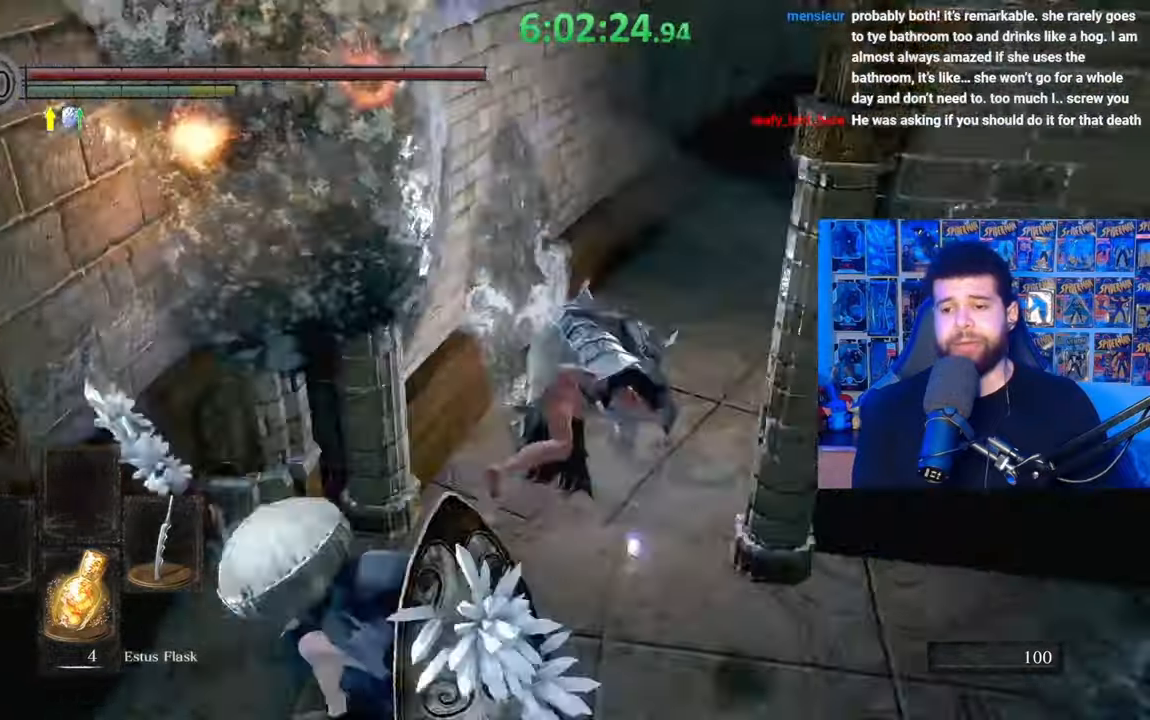
{"dt_ms": 500, "buttons": ["B"], "left_stick": "up", "right_stick": "center", "events": [[100, "left_stick", "center"], [100, "right_stick", "center"], [283, "B", "down"], [283, "left_stick", "up"]]}
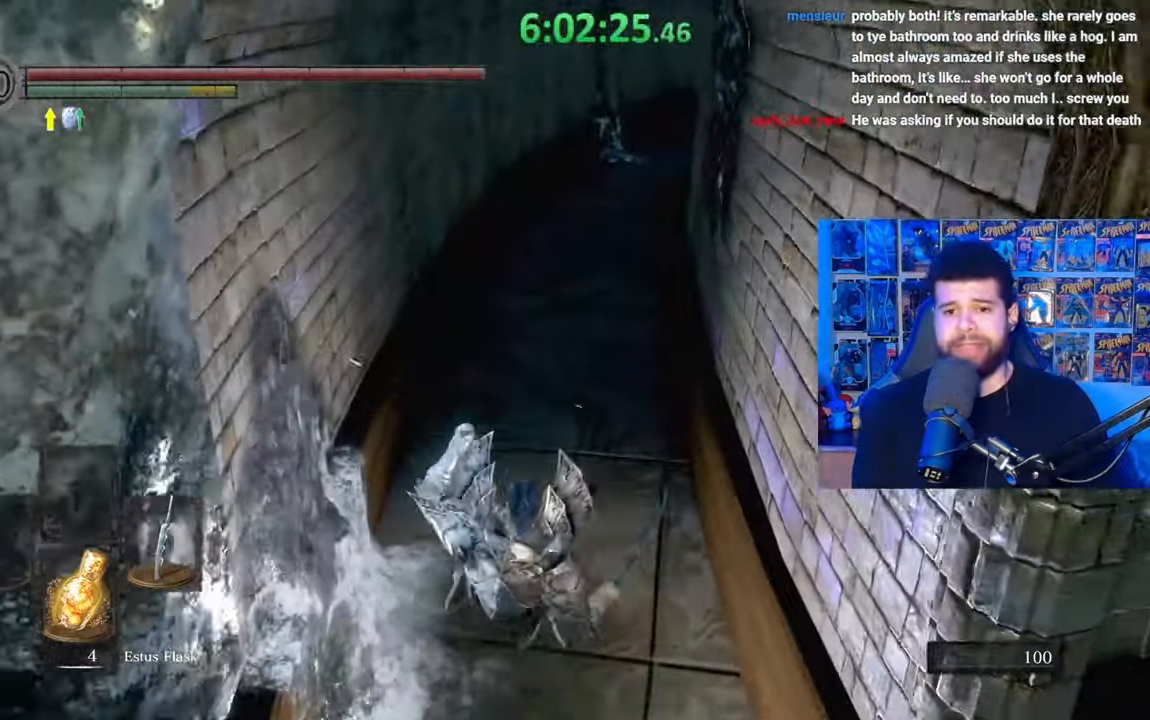
{"dt_ms": 500, "buttons": ["B"], "left_stick": "up", "right_stick": "center", "events": []}
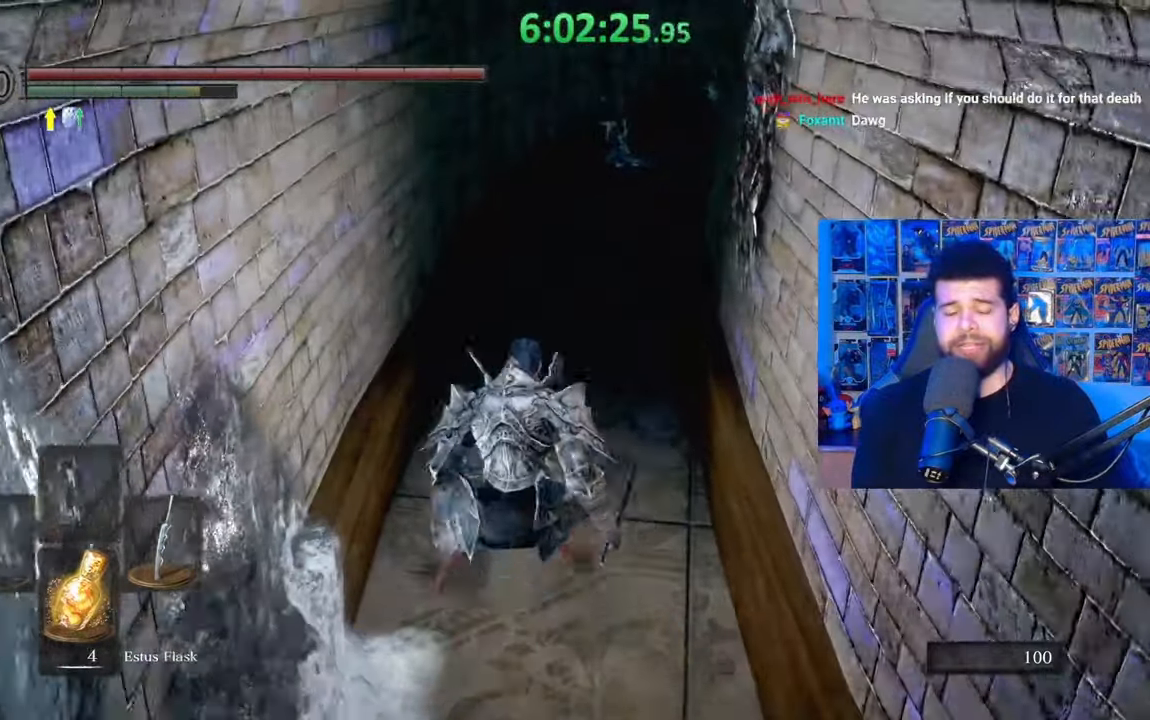
{"dt_ms": 500, "buttons": ["B"], "left_stick": "up", "right_stick": "center", "events": []}
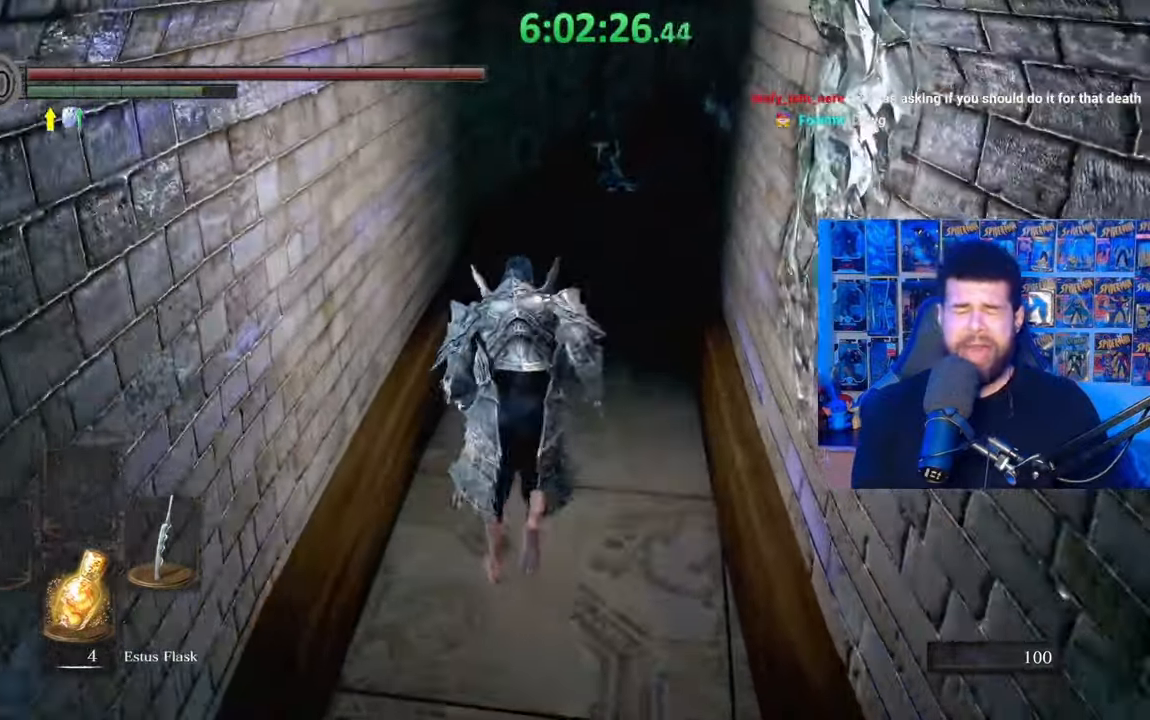
{"dt_ms": 500, "buttons": ["B"], "left_stick": "up", "right_stick": "center", "events": []}
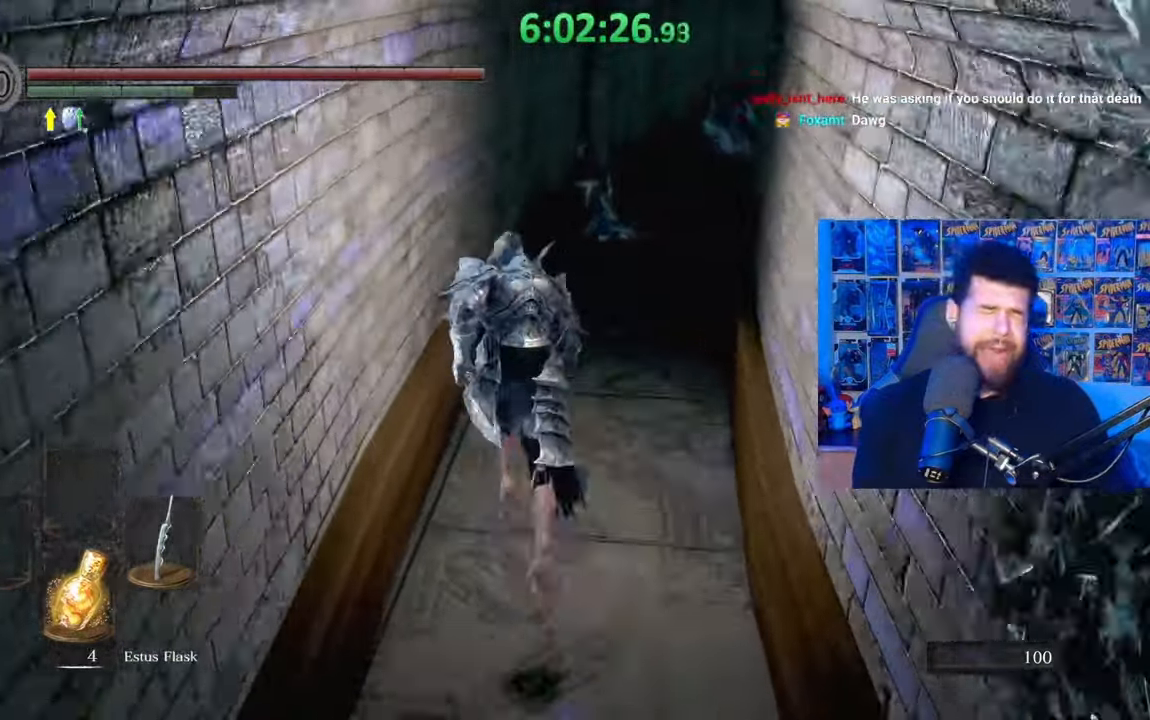
{"dt_ms": 500, "buttons": ["B"], "left_stick": "up-right", "right_stick": "center", "events": [[433, "left_stick", "up-right"]]}
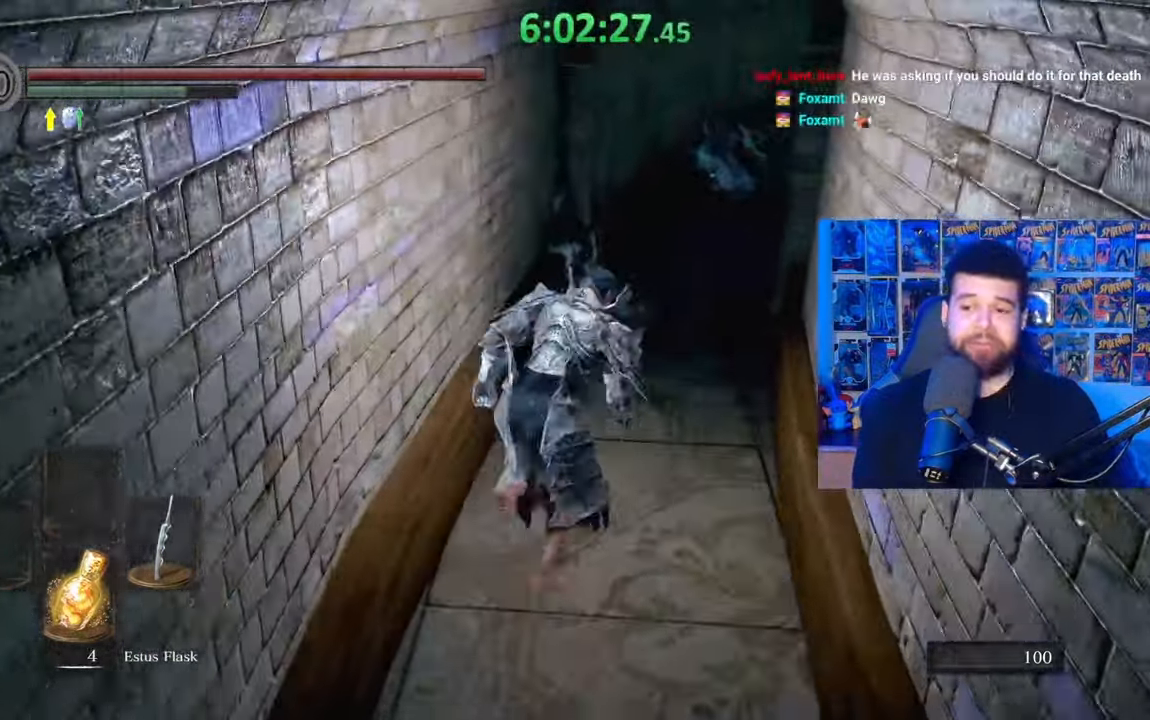
{"dt_ms": 500, "buttons": ["B"], "left_stick": "up", "right_stick": "center", "events": [[83, "left_stick", "up"], [283, "right_stick", "down-right"], [383, "right_stick", "center"]]}
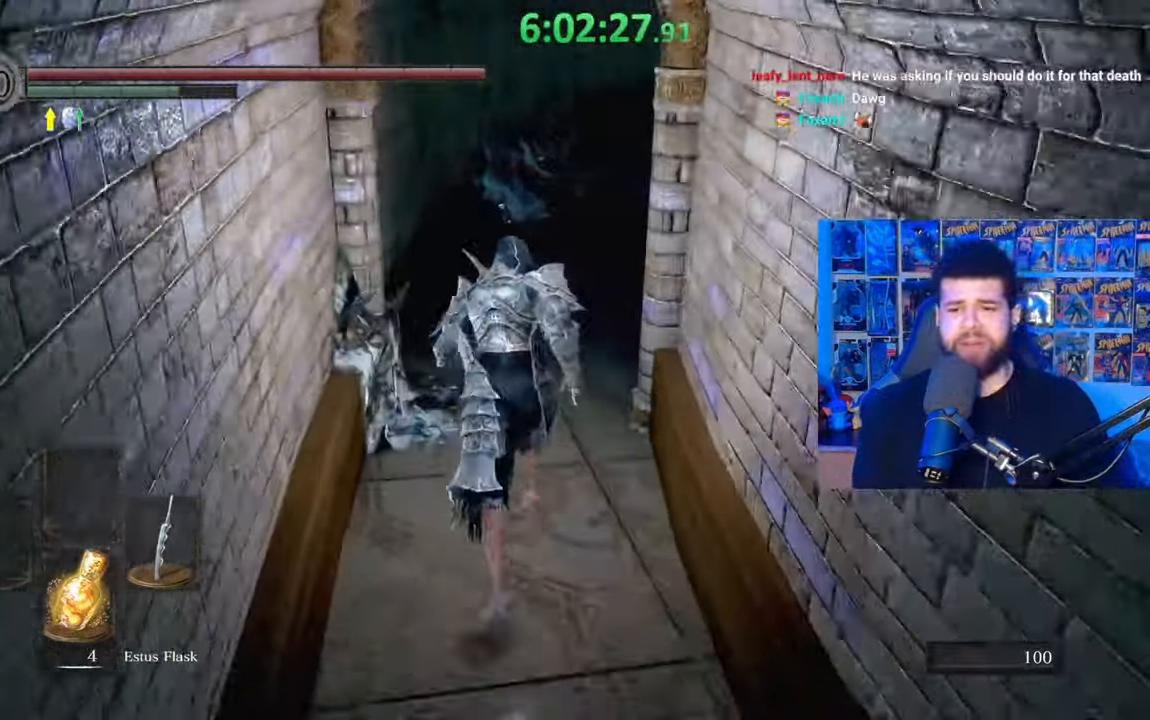
{"dt_ms": 500, "buttons": ["B"], "left_stick": "up", "right_stick": "center", "events": []}
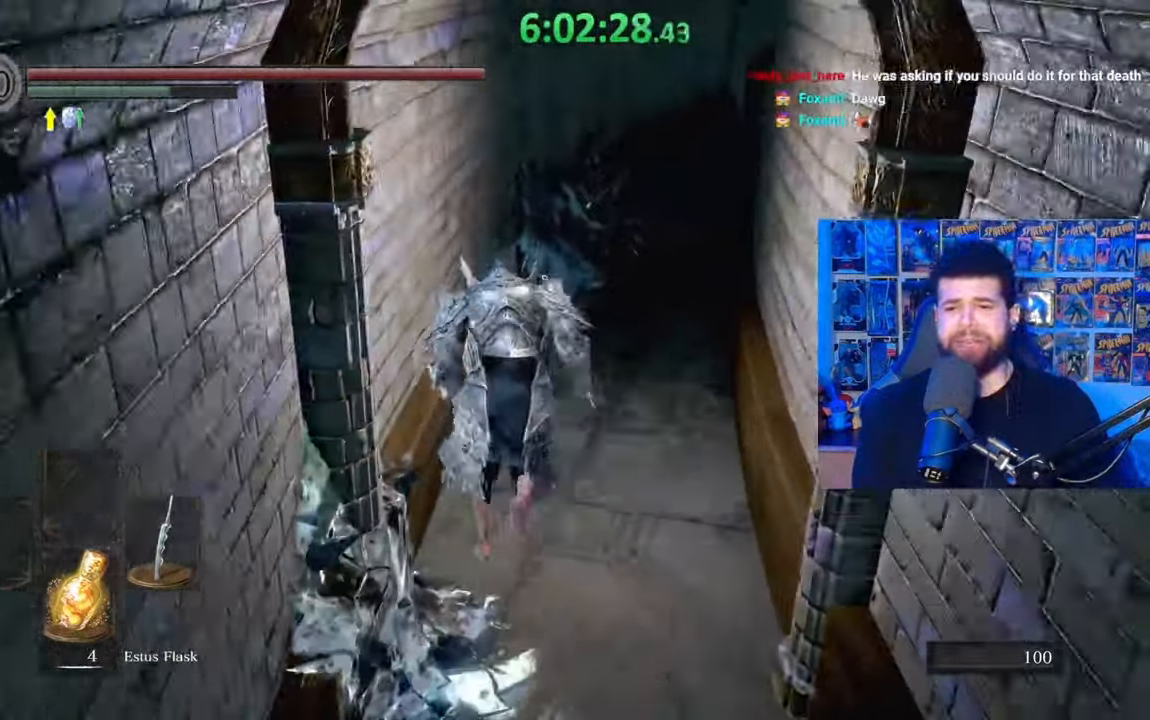
{"dt_ms": 500, "buttons": ["B"], "left_stick": "up", "right_stick": "center", "events": [[33, "right_stick", "right"], [133, "right_stick", "center"], [267, "B", "up"], [383, "B", "down"]]}
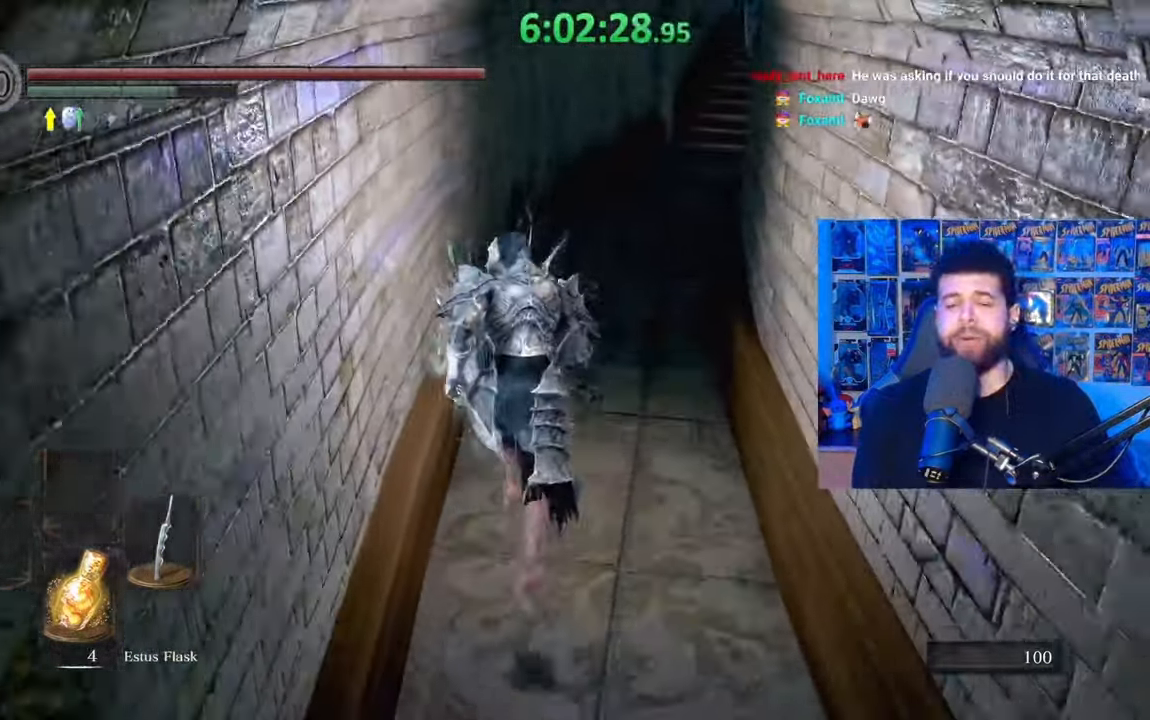
{"dt_ms": 500, "buttons": ["B"], "left_stick": "up", "right_stick": "center", "events": []}
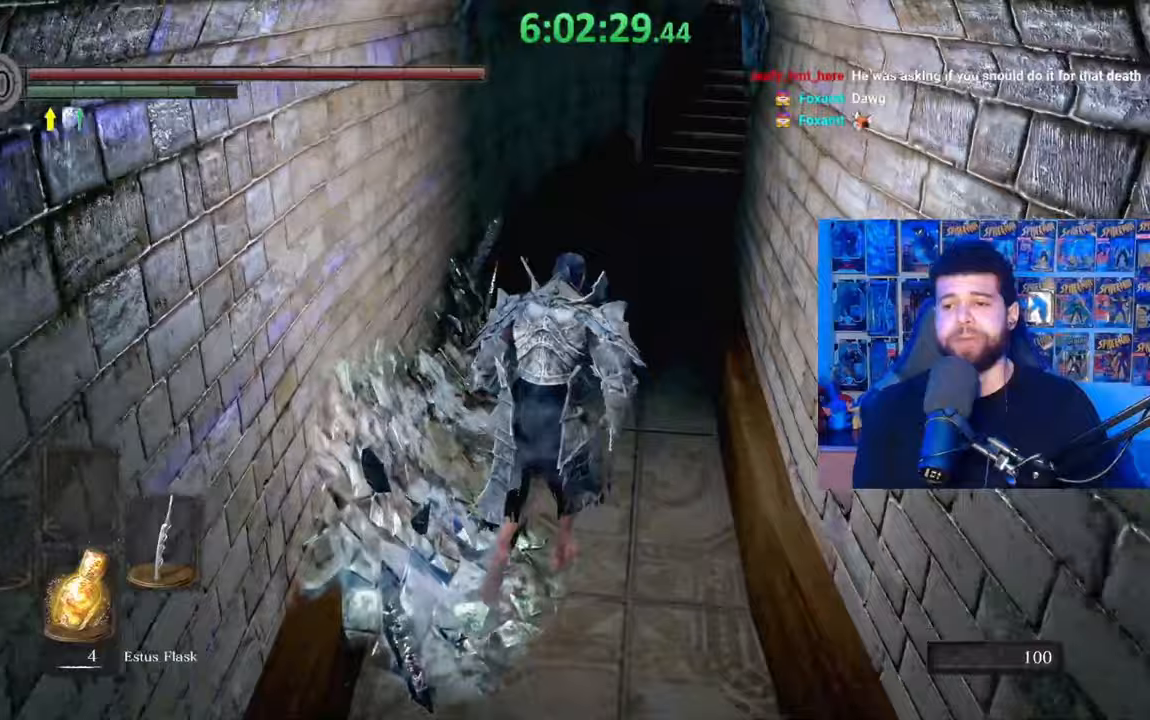
{"dt_ms": 500, "buttons": [], "left_stick": "up", "right_stick": "center"}
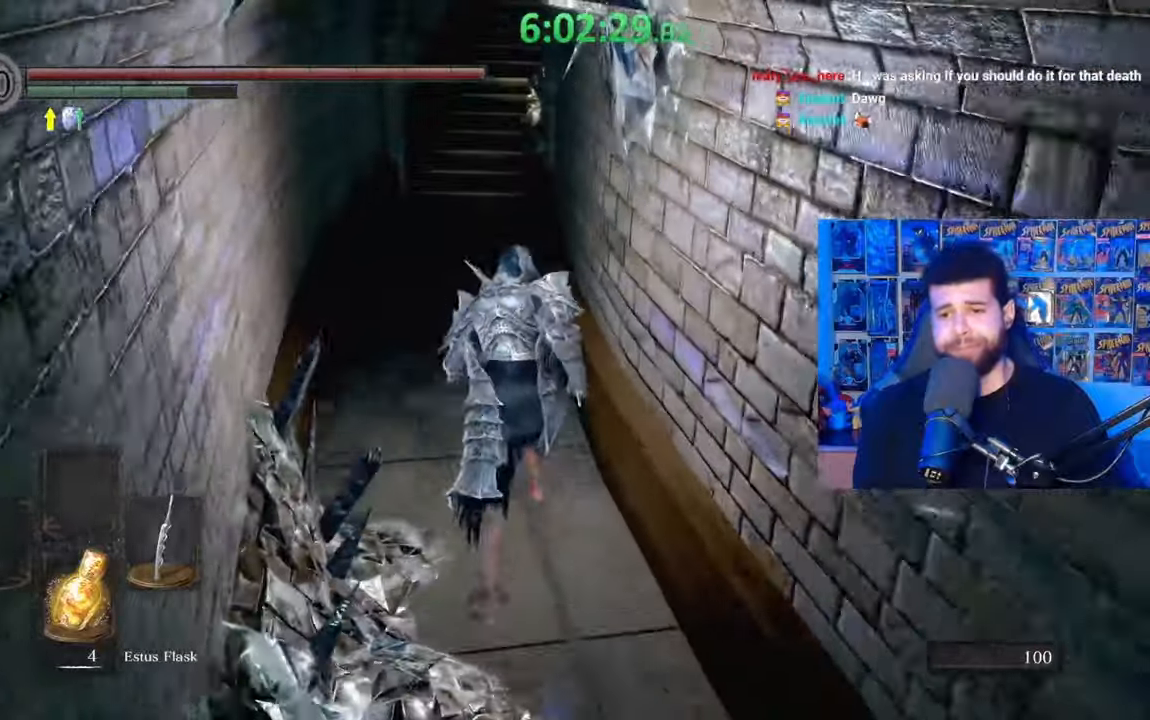
{"dt_ms": 500, "buttons": ["B"], "left_stick": "up", "right_stick": "center", "events": [[67, "B", "down"]]}
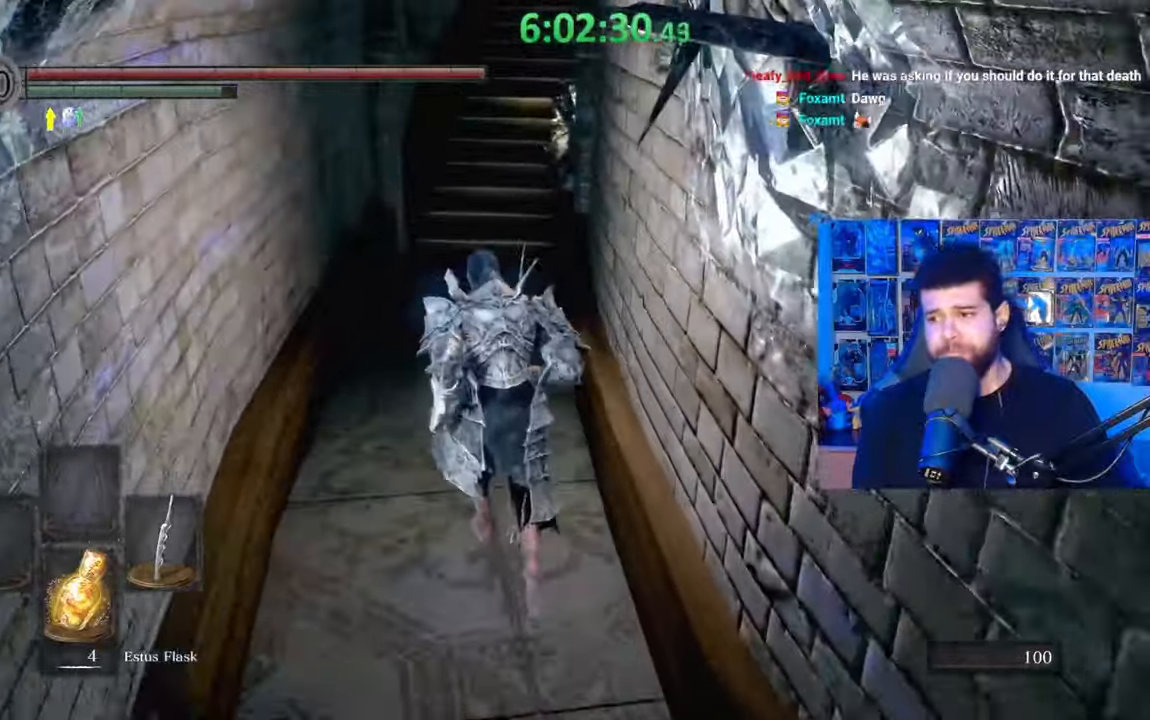
{"dt_ms": 500, "buttons": [], "left_stick": "up", "right_stick": "center", "events": [[483, "B", "up"]]}
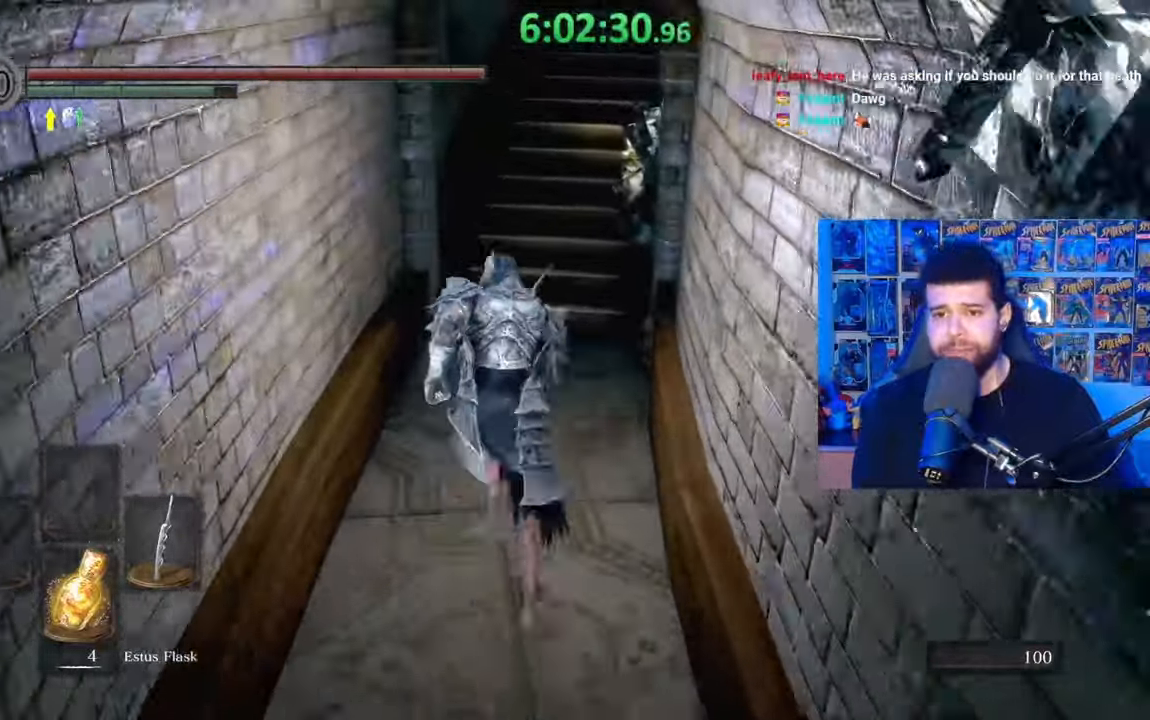
{"dt_ms": 500, "buttons": ["B"], "left_stick": "up", "right_stick": "center", "events": [[83, "B", "down"]]}
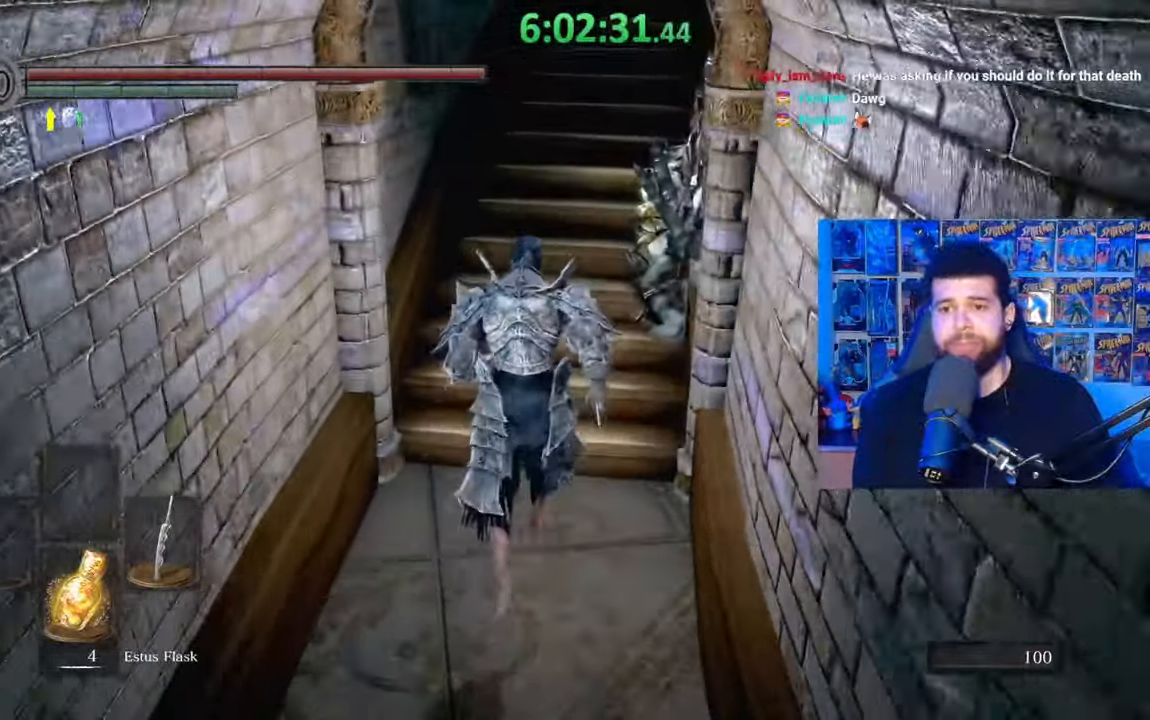
{"dt_ms": 500, "buttons": [], "left_stick": "up", "right_stick": "center", "events": [[267, "right_stick", "down-right"], [333, "right_stick", "center"], [467, "B", "up"]]}
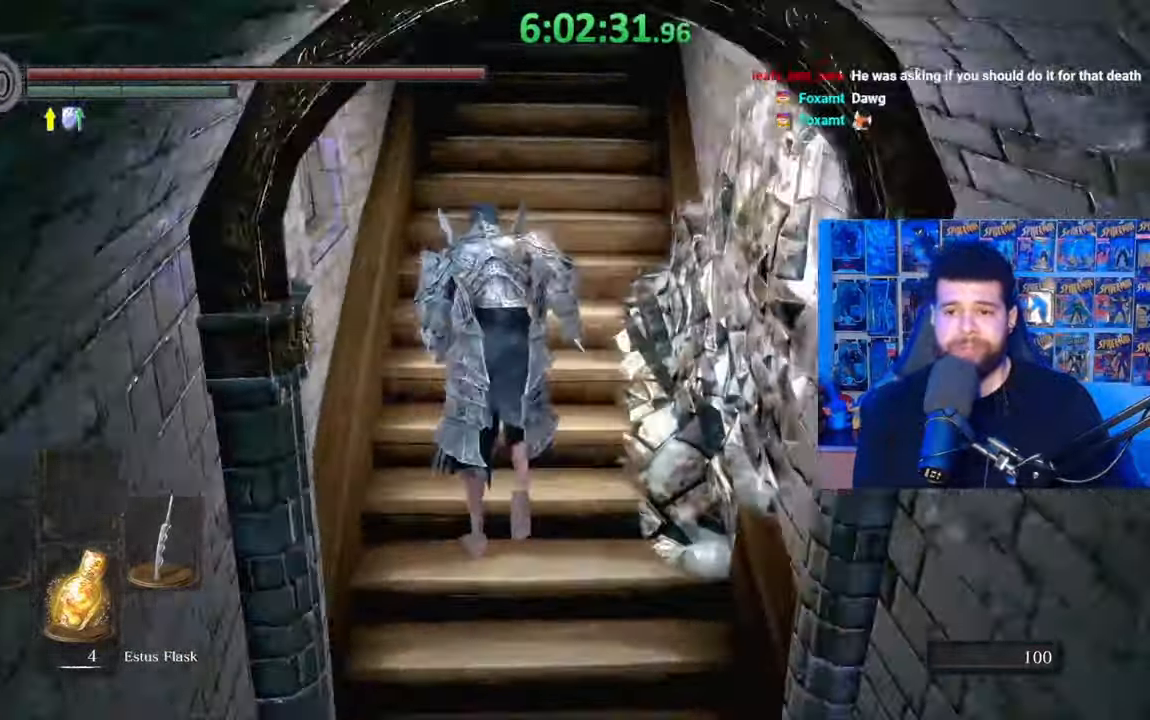
{"dt_ms": 1000, "buttons": ["B"], "left_stick": "up", "right_stick": "center"}
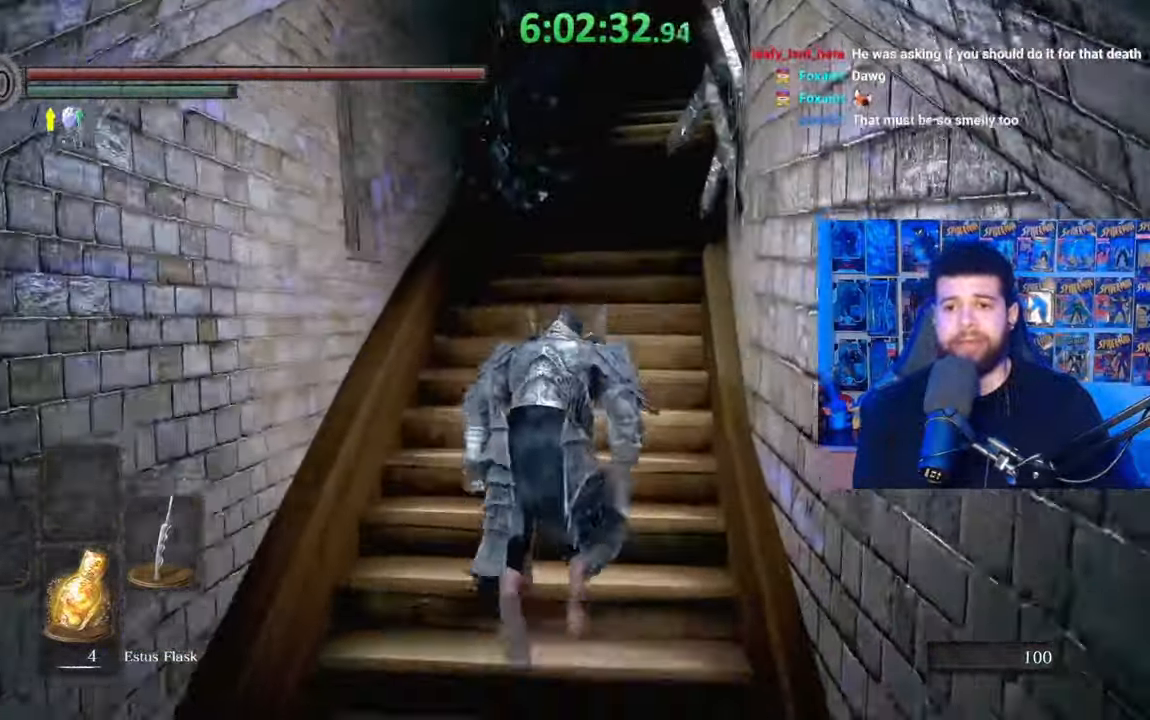
{"dt_ms": 500, "buttons": [], "left_stick": "up", "right_stick": "center", "events": [[183, "right_stick", "down-right"], [283, "right_stick", "center"], [467, "B", "up"]]}
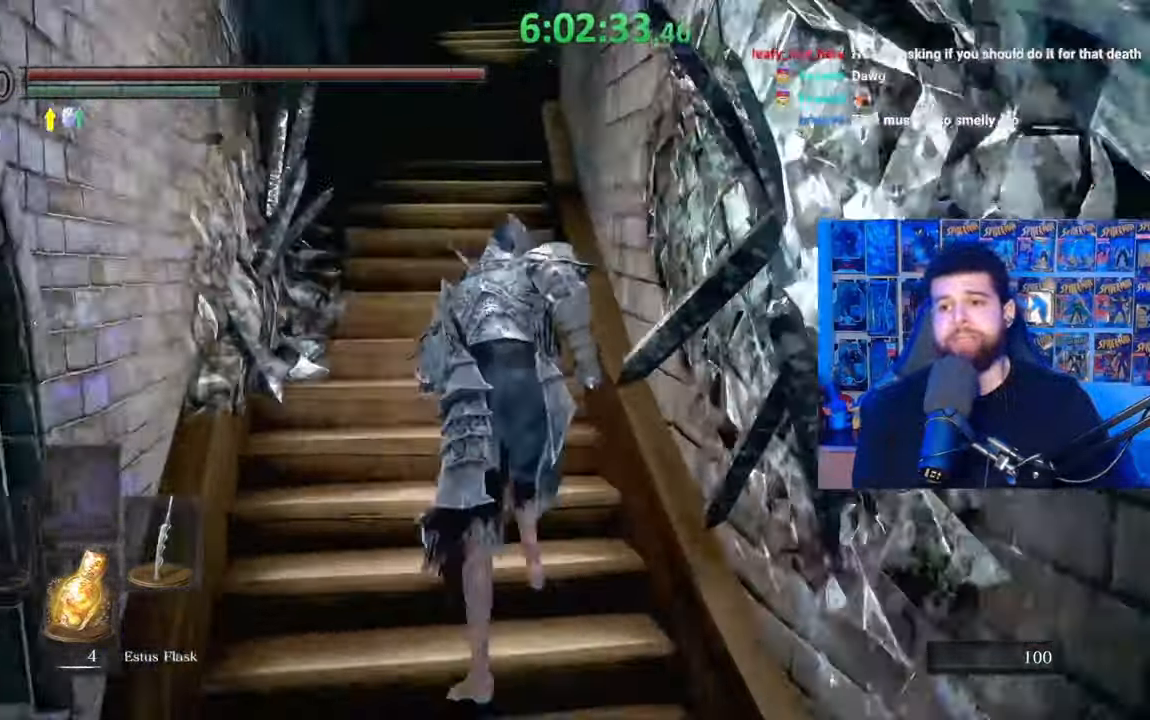
{"dt_ms": 500, "buttons": [], "left_stick": "up", "right_stick": "center"}
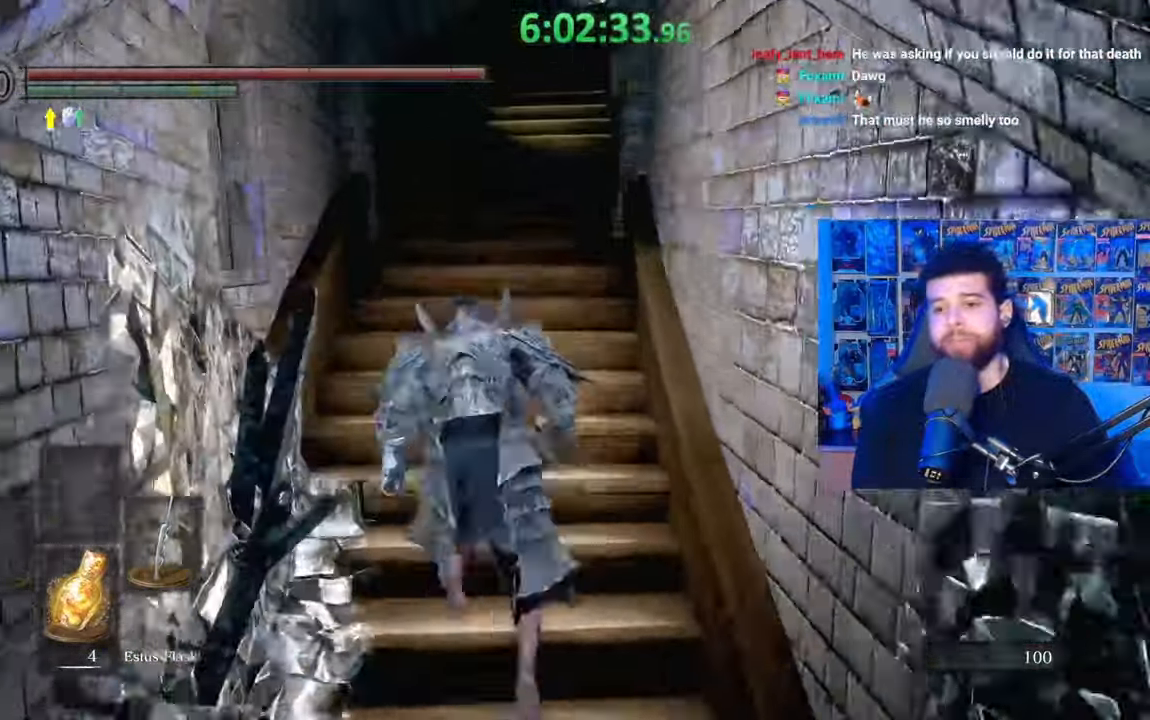
{"dt_ms": 500, "buttons": [], "left_stick": "up", "right_stick": "center", "events": []}
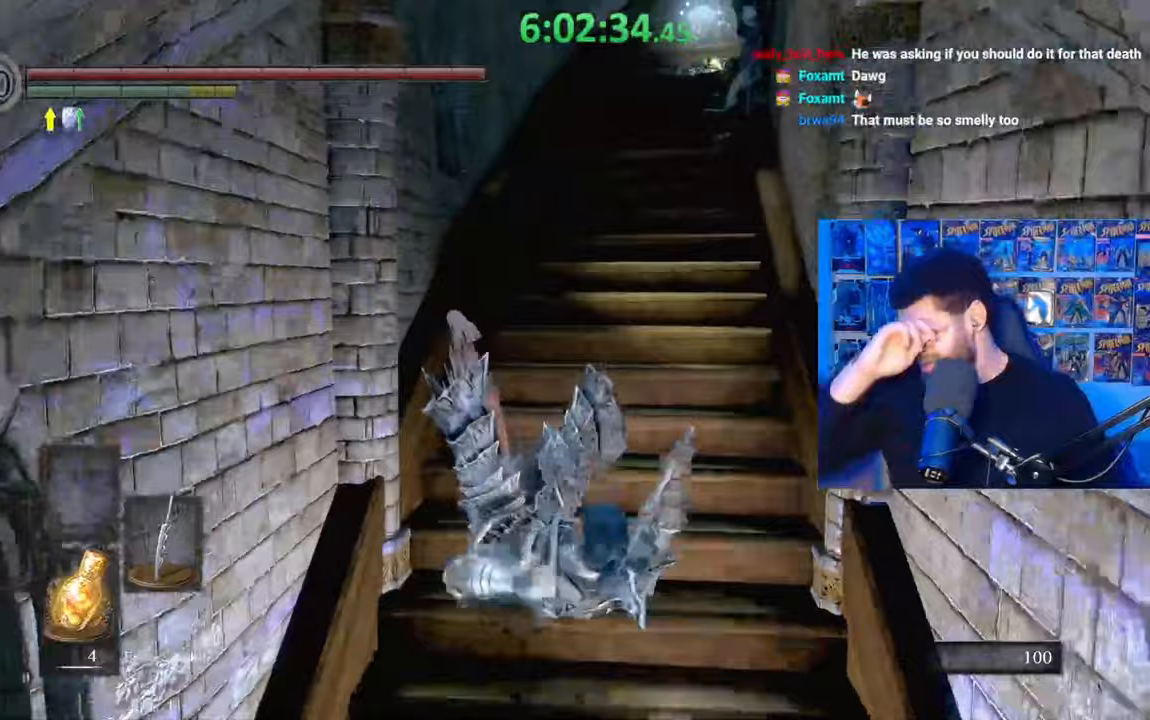
{"dt_ms": 500, "buttons": [], "left_stick": "up", "right_stick": "center", "events": []}
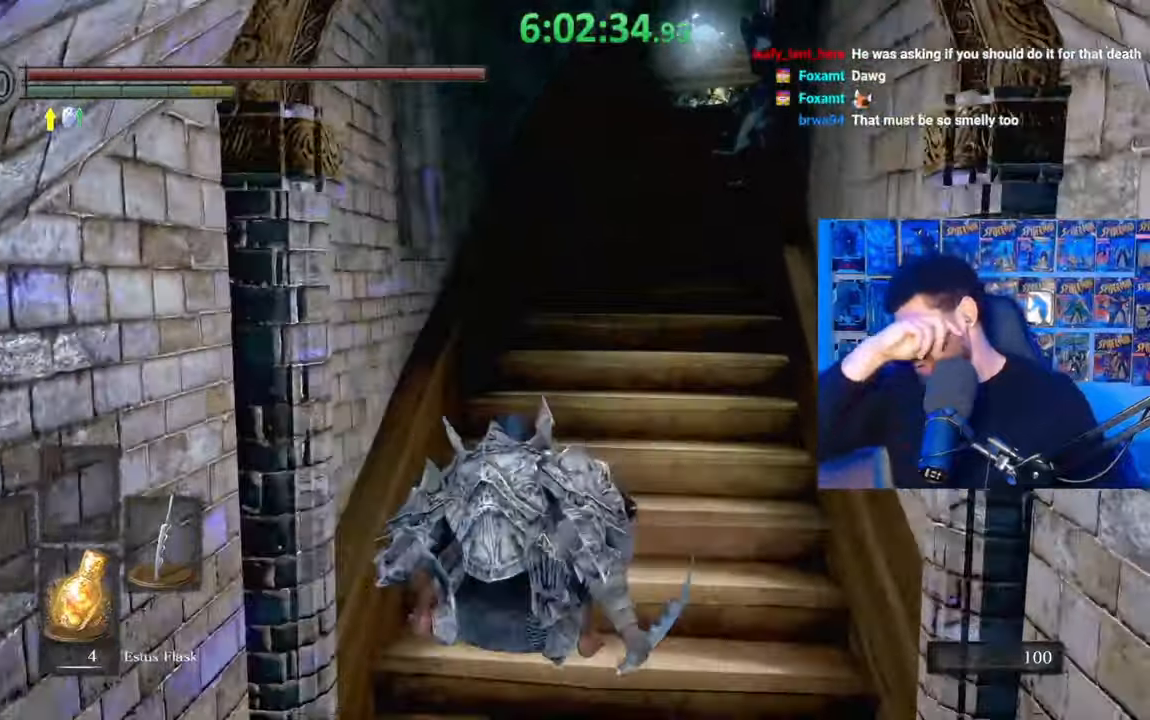
{"dt_ms": 500, "buttons": [], "left_stick": "up", "right_stick": "center", "events": []}
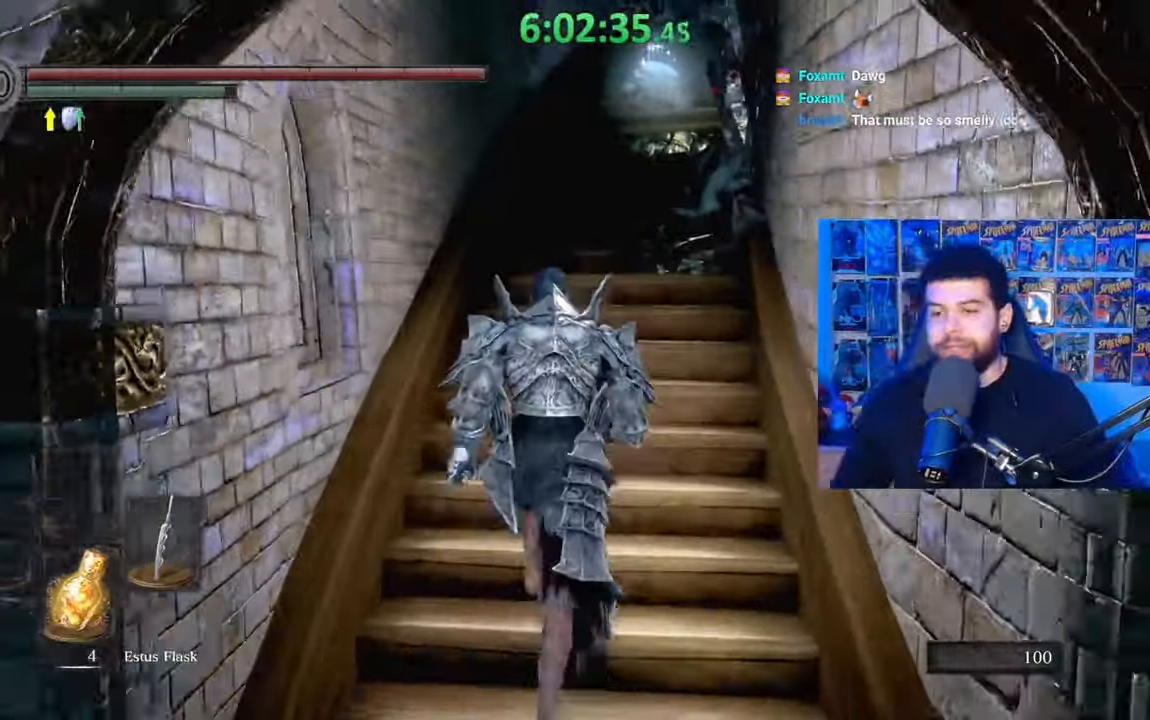
{"dt_ms": 500, "buttons": [], "left_stick": "up", "right_stick": "down", "events": [[467, "right_stick", "down"]]}
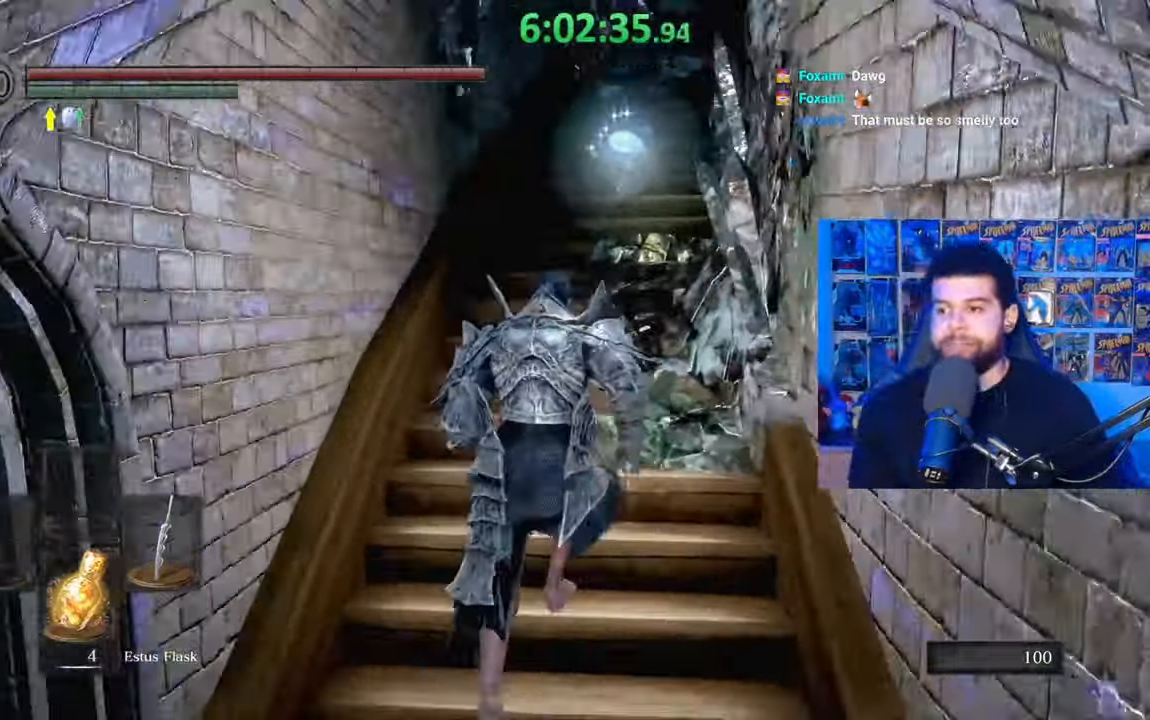
{"dt_ms": 500, "buttons": ["B"], "left_stick": "up", "right_stick": "center", "events": [[33, "right_stick", "center"], [133, "B", "down"]]}
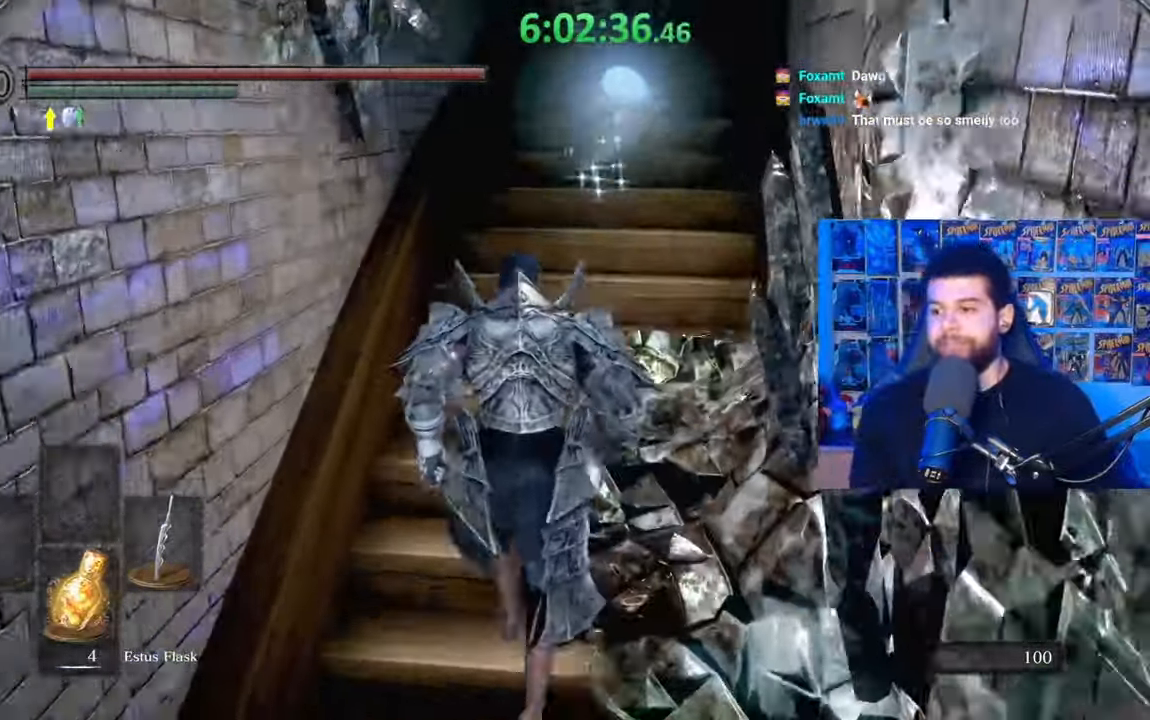
{"dt_ms": 500, "buttons": ["Y"], "left_stick": "up", "right_stick": "center", "events": [[283, "B", "up"], [433, "Y", "down"]]}
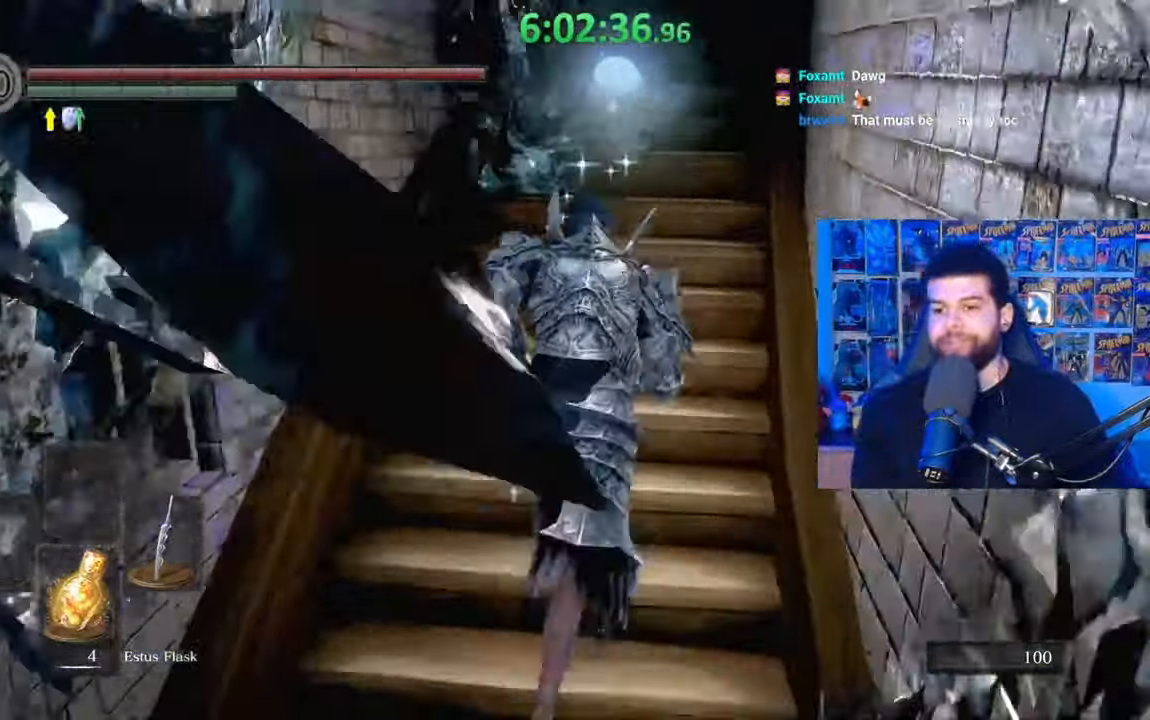
{"dt_ms": 500, "buttons": [], "left_stick": "up", "right_stick": "center"}
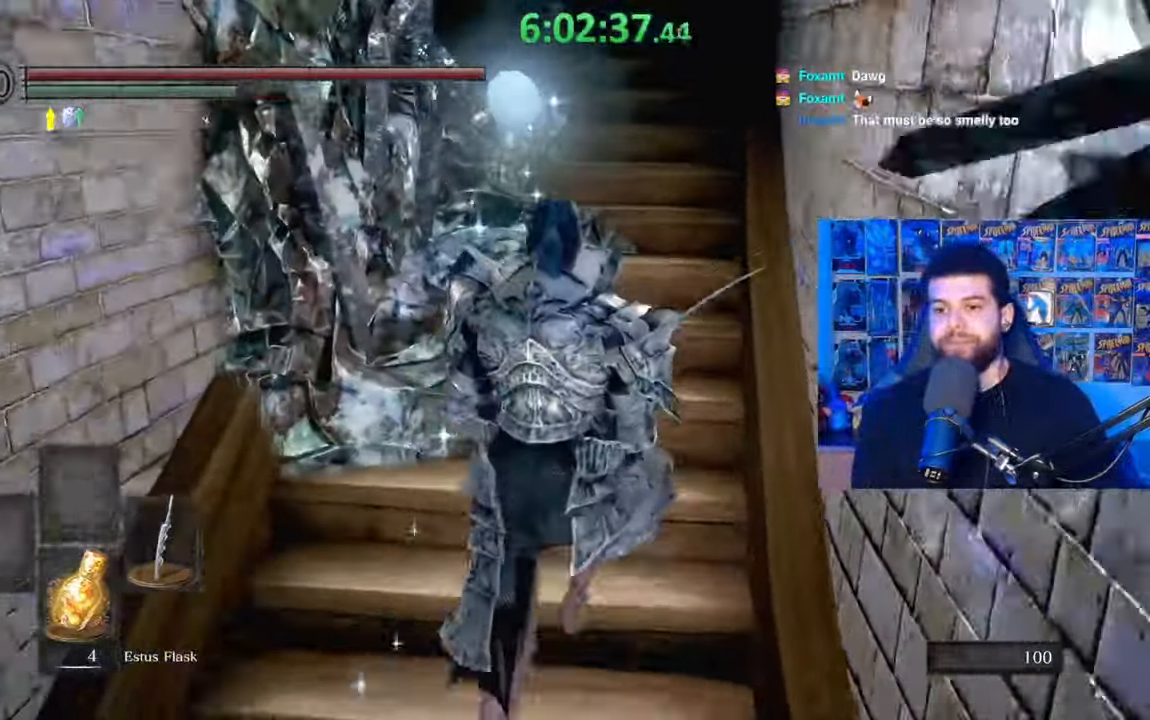
{"dt_ms": 500, "buttons": [], "left_stick": "up-right", "right_stick": "center", "events": [[483, "left_stick", "up-right"]]}
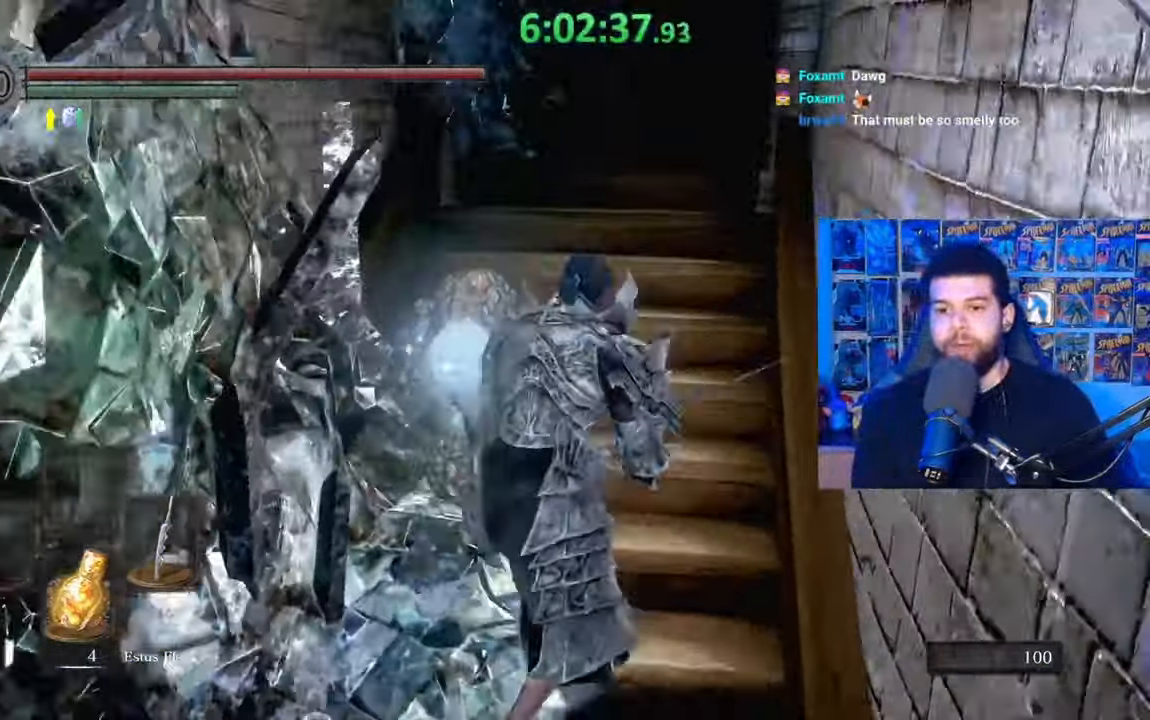
{"dt_ms": 500, "buttons": [], "left_stick": "up", "right_stick": "center", "events": [[83, "right_stick", "up-right"], [133, "left_stick", "up"], [167, "right_stick", "center"]]}
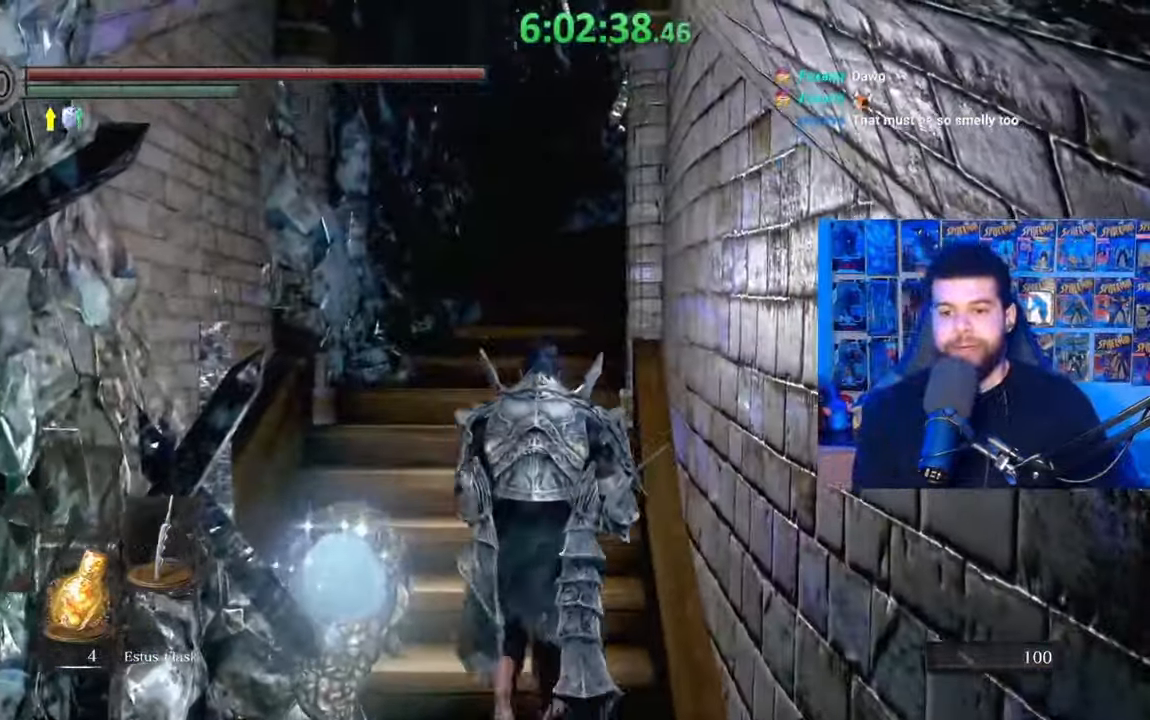
{"dt_ms": 500, "buttons": [], "left_stick": "up-left", "right_stick": "down-right", "events": [[167, "right_stick", "right"], [233, "right_stick", "down-right"], [333, "left_stick", "up-left"]]}
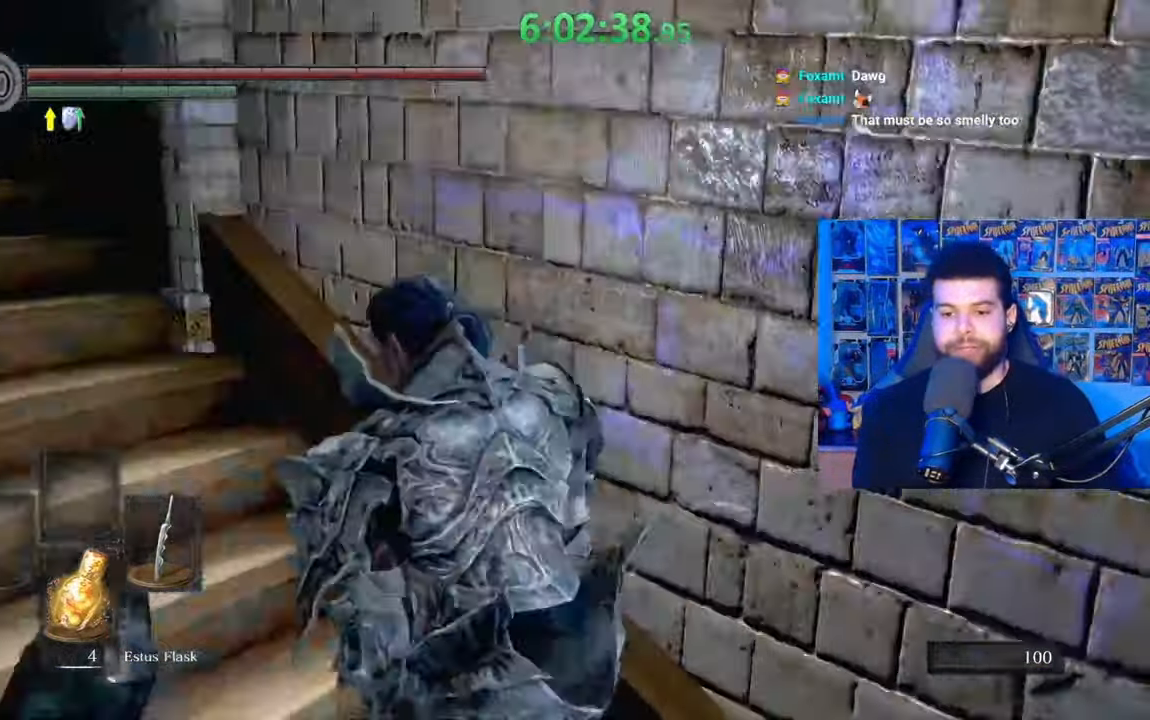
{"dt_ms": 500, "buttons": [], "left_stick": "down", "right_stick": "center", "events": [[17, "left_stick", "left"], [183, "left_stick", "down-left"], [417, "left_stick", "down"], [417, "right_stick", "center"]]}
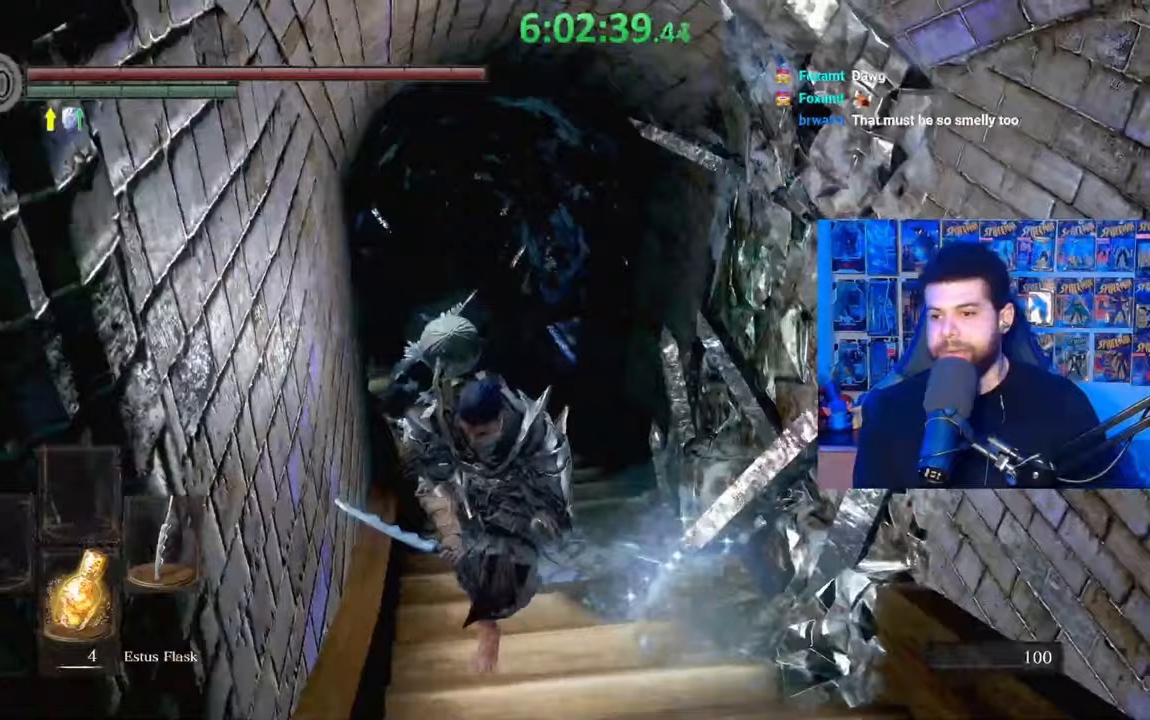
{"dt_ms": 500, "buttons": [], "left_stick": "down", "right_stick": "down-left", "events": [[383, "right_stick", "down-left"]]}
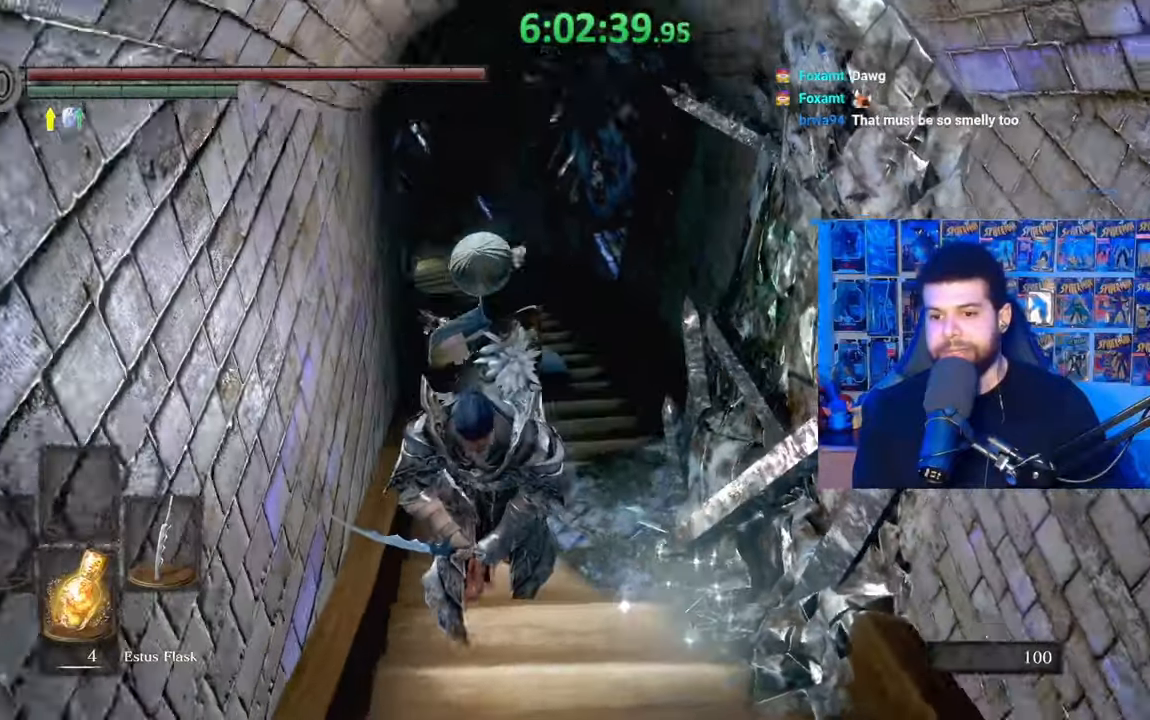
{"dt_ms": 500, "buttons": [], "left_stick": "down", "right_stick": "center", "events": [[33, "right_stick", "center"], [417, "B", "down"], [483, "B", "up"]]}